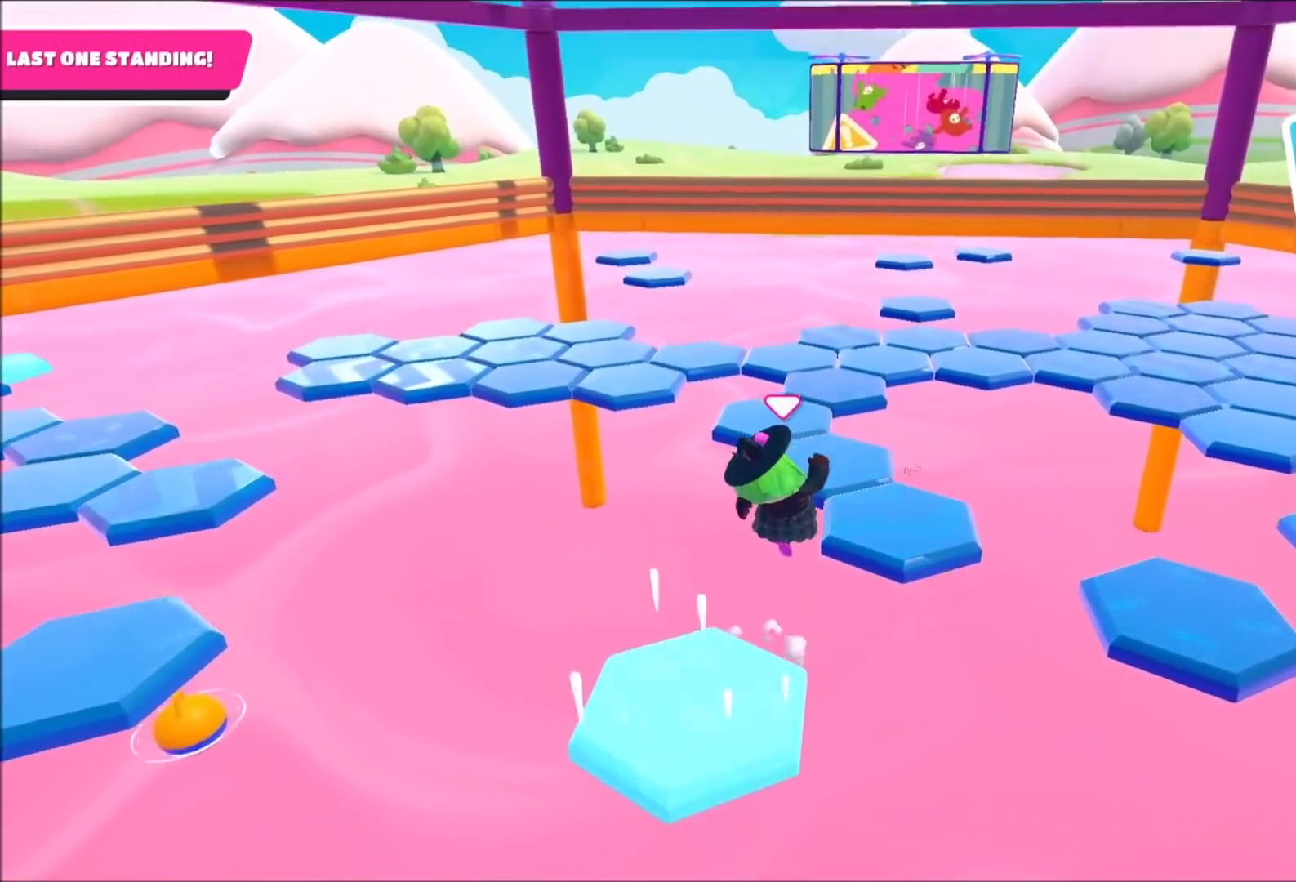
Gameplay with a controller (PlayStation layout); each line is a JSON object with the inputs held at the frame after it. "events" lists button and stick changes between this image and that frame as [ms after this image, input, new state], when the widget could be followed in between.
{"buttons": [], "left_stick": "up", "right_stick": "center", "events": [[33, "CROSS", "up"], [267, "left_stick", "up"], [300, "right_stick", "left"], [500, "right_stick", "center"]]}
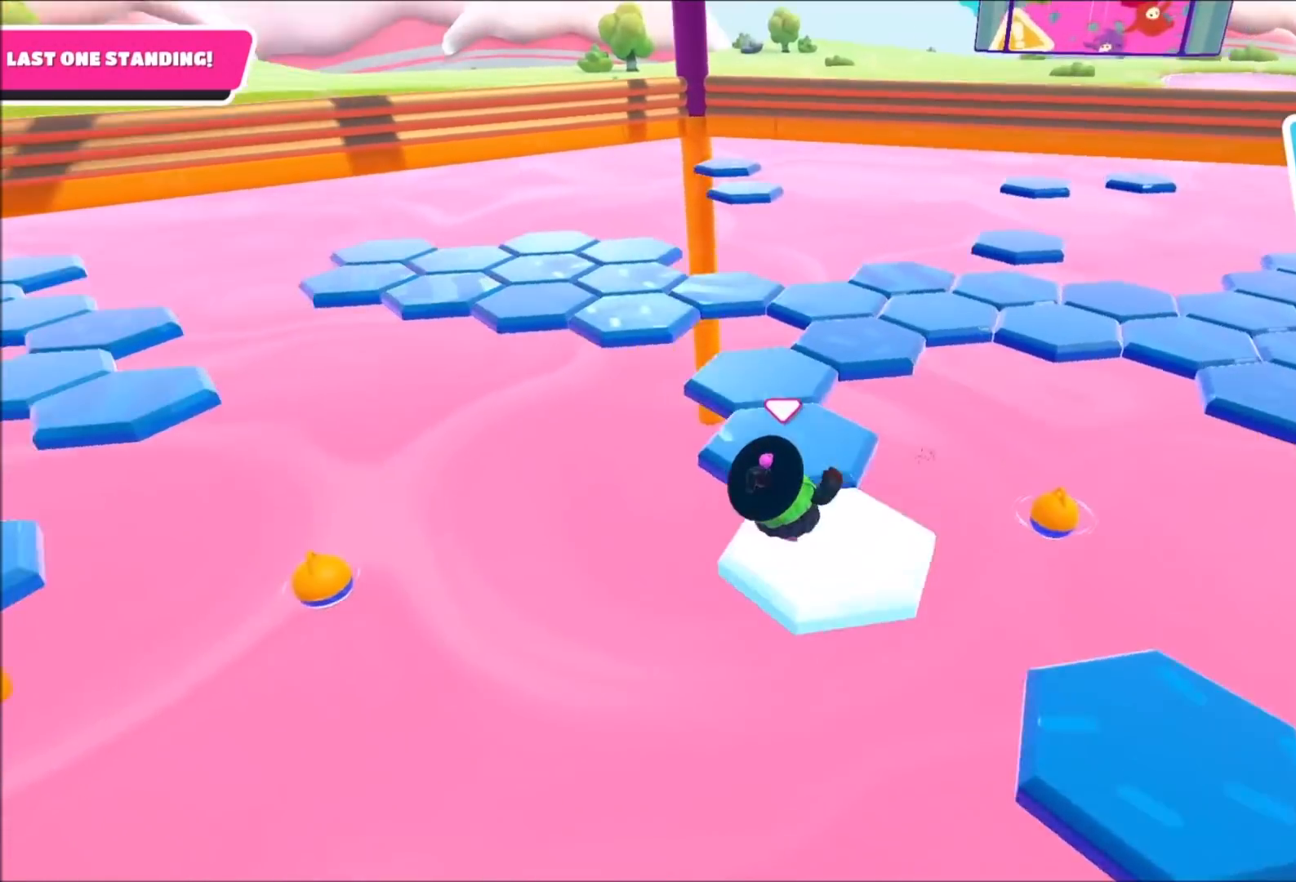
{"buttons": [], "left_stick": "up", "right_stick": "center", "events": [[167, "right_stick", "down-left"], [301, "right_stick", "center"]]}
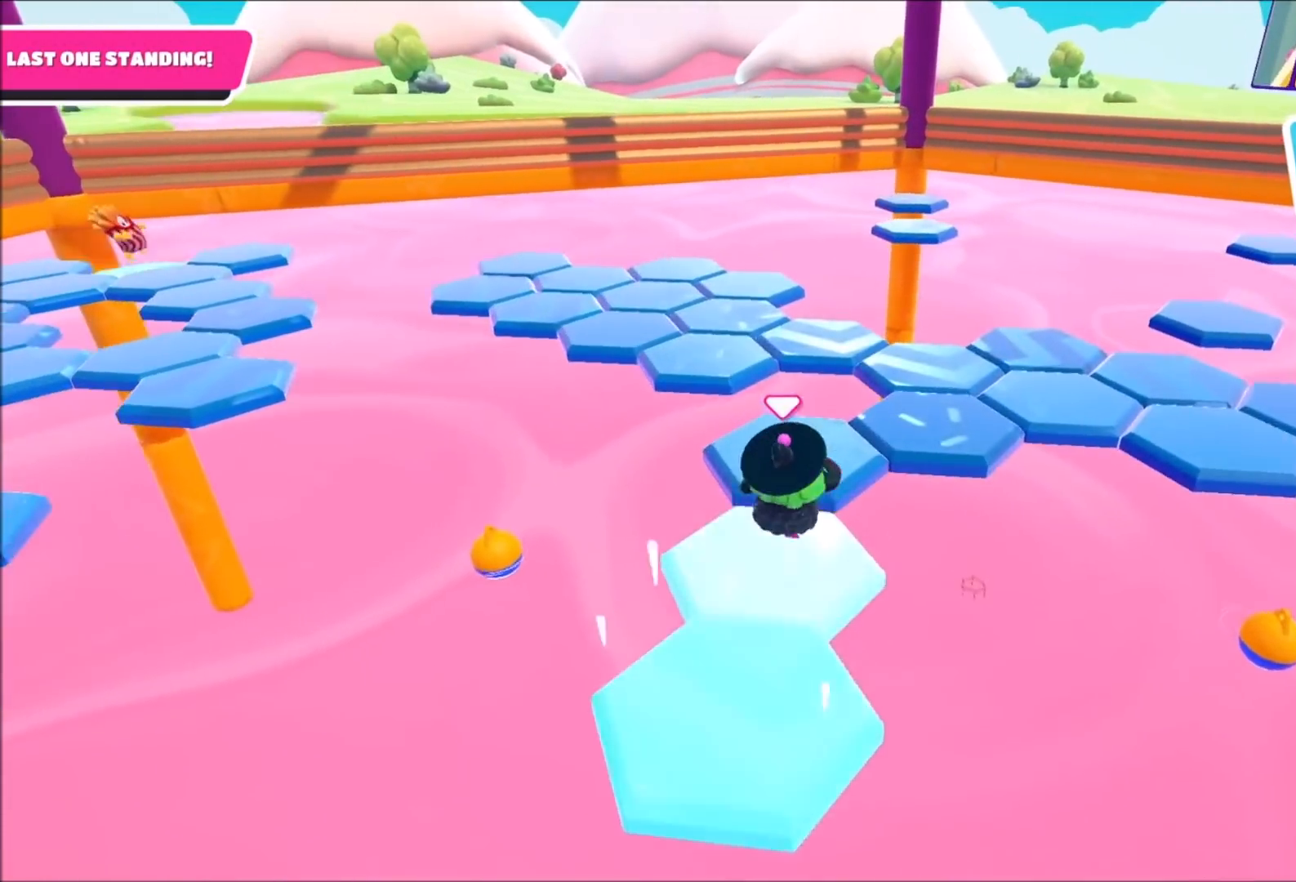
{"buttons": ["CROSS"], "left_stick": "up-left", "right_stick": "center", "events": [[267, "left_stick", "up-left"], [400, "CROSS", "down"]]}
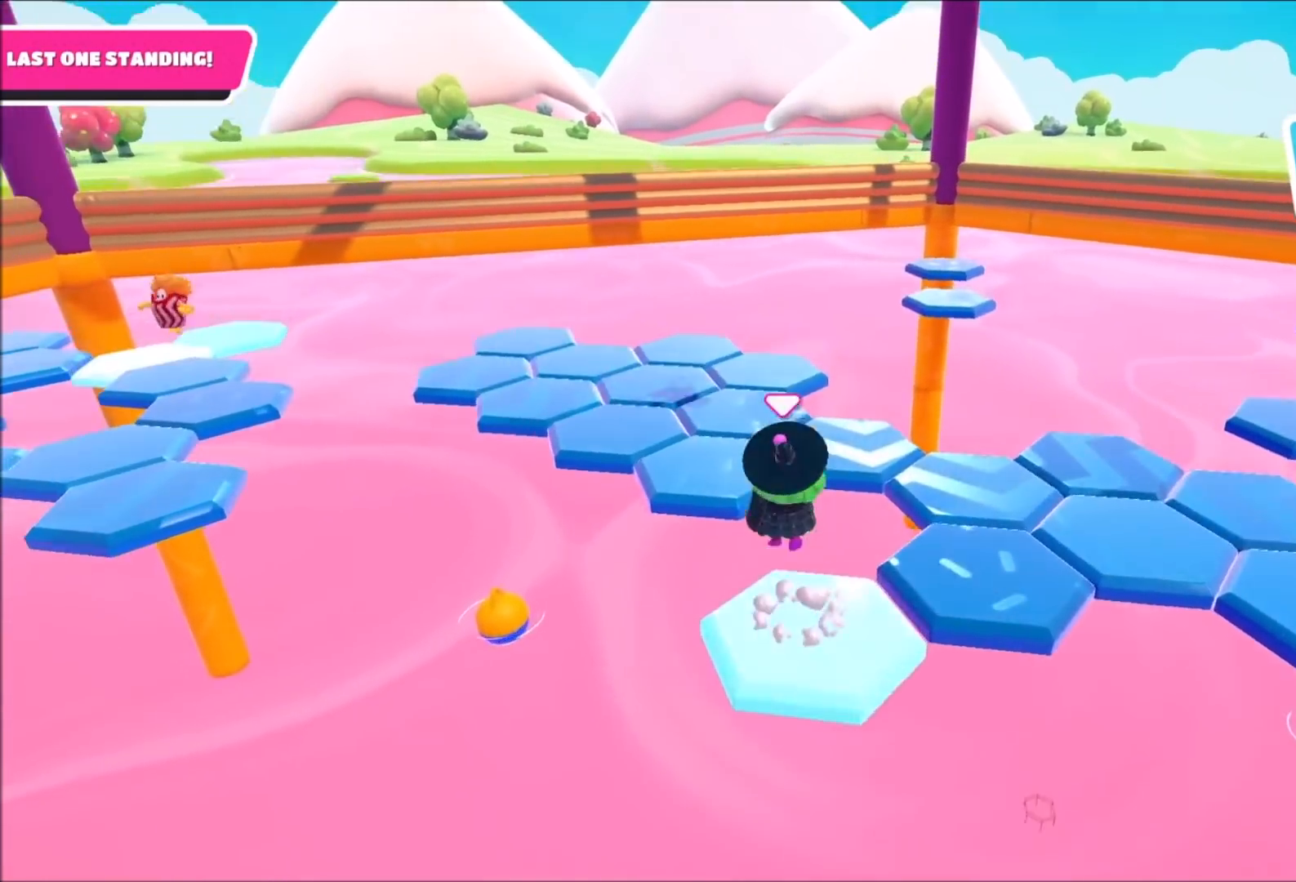
{"buttons": [], "left_stick": "up-right", "right_stick": "right", "events": [[34, "CROSS", "up"], [201, "right_stick", "right"], [434, "left_stick", "up-right"]]}
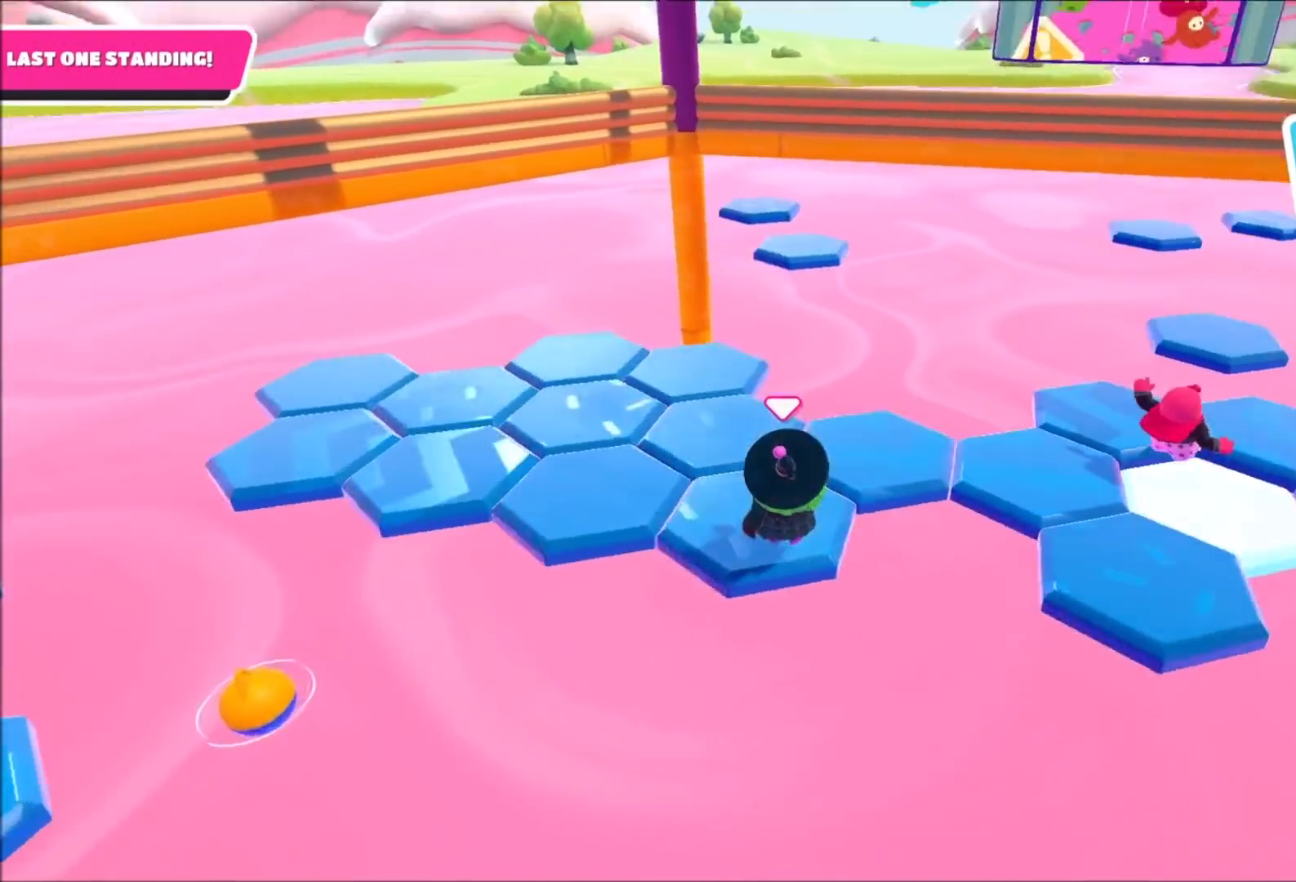
{"buttons": [], "left_stick": "center", "right_stick": "center", "events": [[200, "left_stick", "up"], [467, "left_stick", "center"], [467, "right_stick", "center"]]}
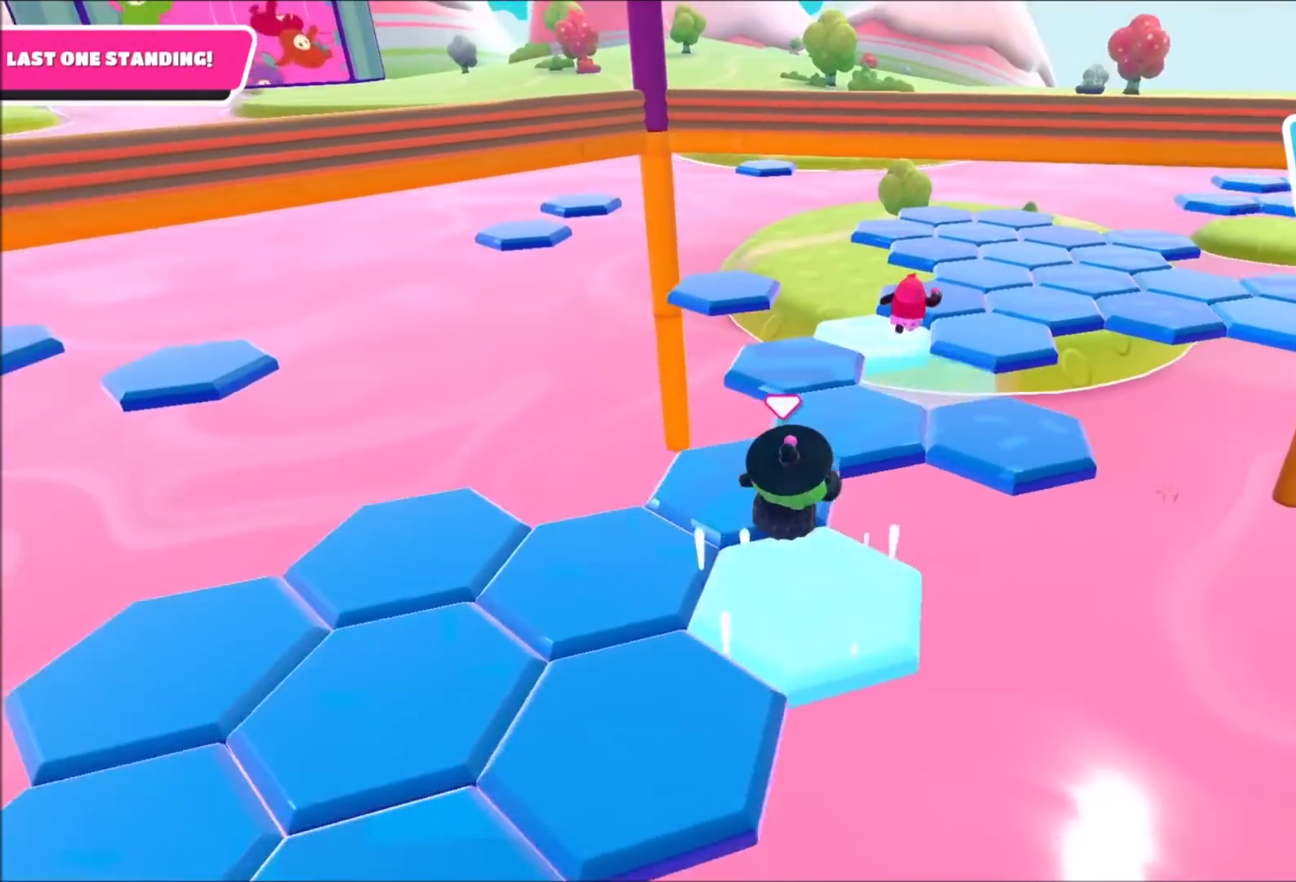
{"buttons": [], "left_stick": "center", "right_stick": "right", "events": [[100, "left_stick", "up"], [234, "CROSS", "down"], [334, "CROSS", "up"], [434, "left_stick", "center"], [501, "right_stick", "right"]]}
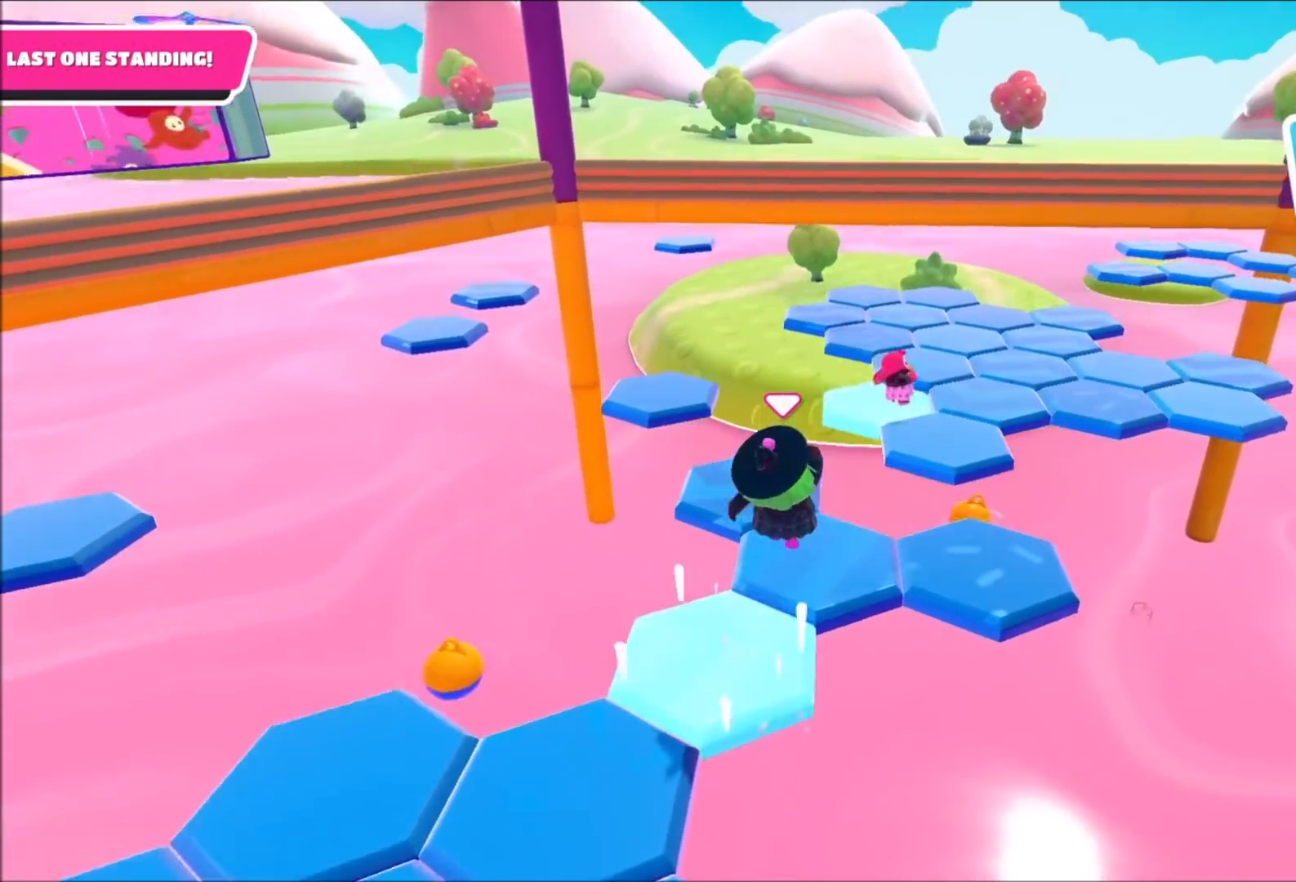
{"buttons": [], "left_stick": "up-left", "right_stick": "center", "events": [[67, "left_stick", "down-right"], [200, "left_stick", "center"], [334, "right_stick", "center"], [500, "left_stick", "up-left"]]}
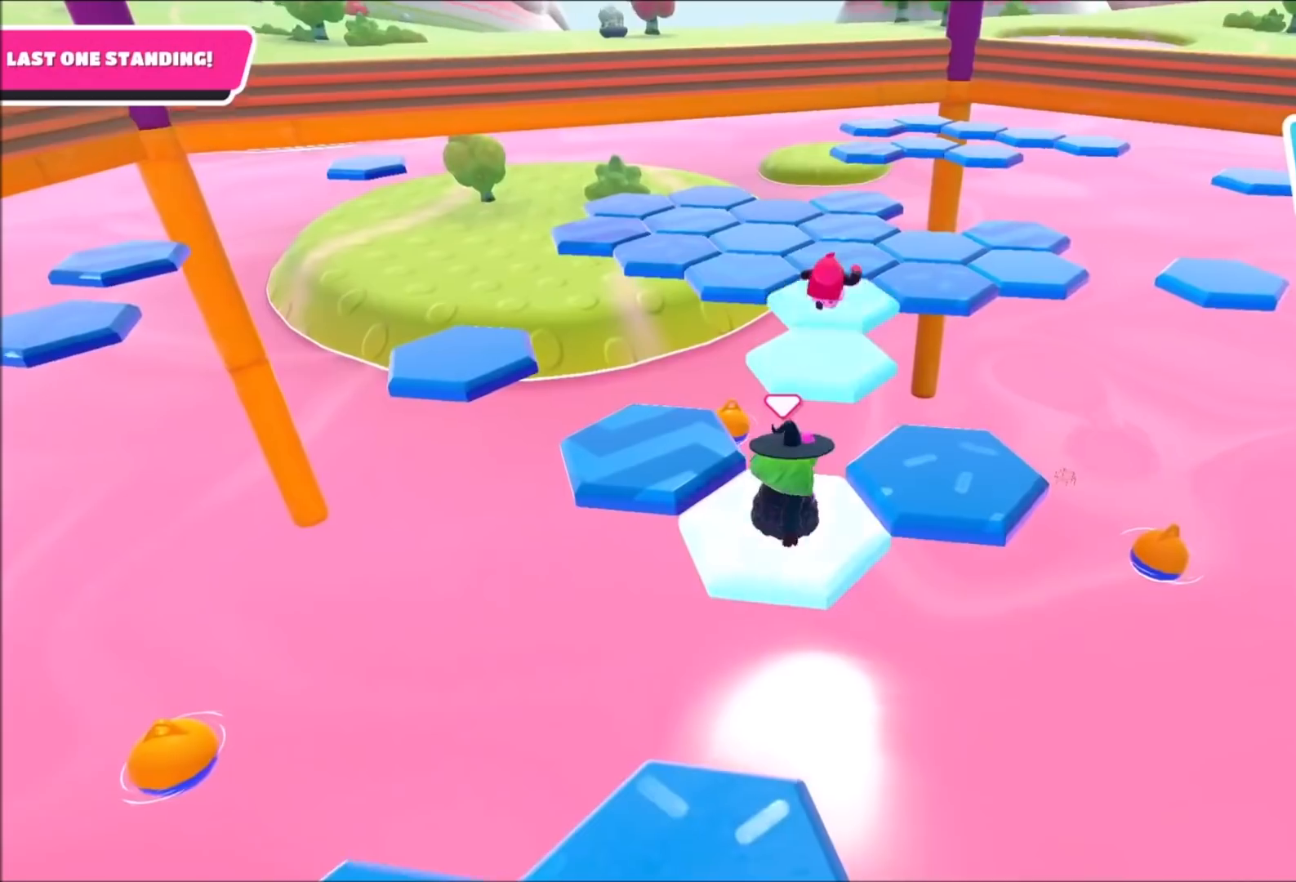
{"buttons": [], "left_stick": "right", "right_stick": "right", "events": [[201, "CROSS", "down"], [301, "CROSS", "up"], [367, "left_stick", "center"], [434, "left_stick", "right"], [501, "right_stick", "right"]]}
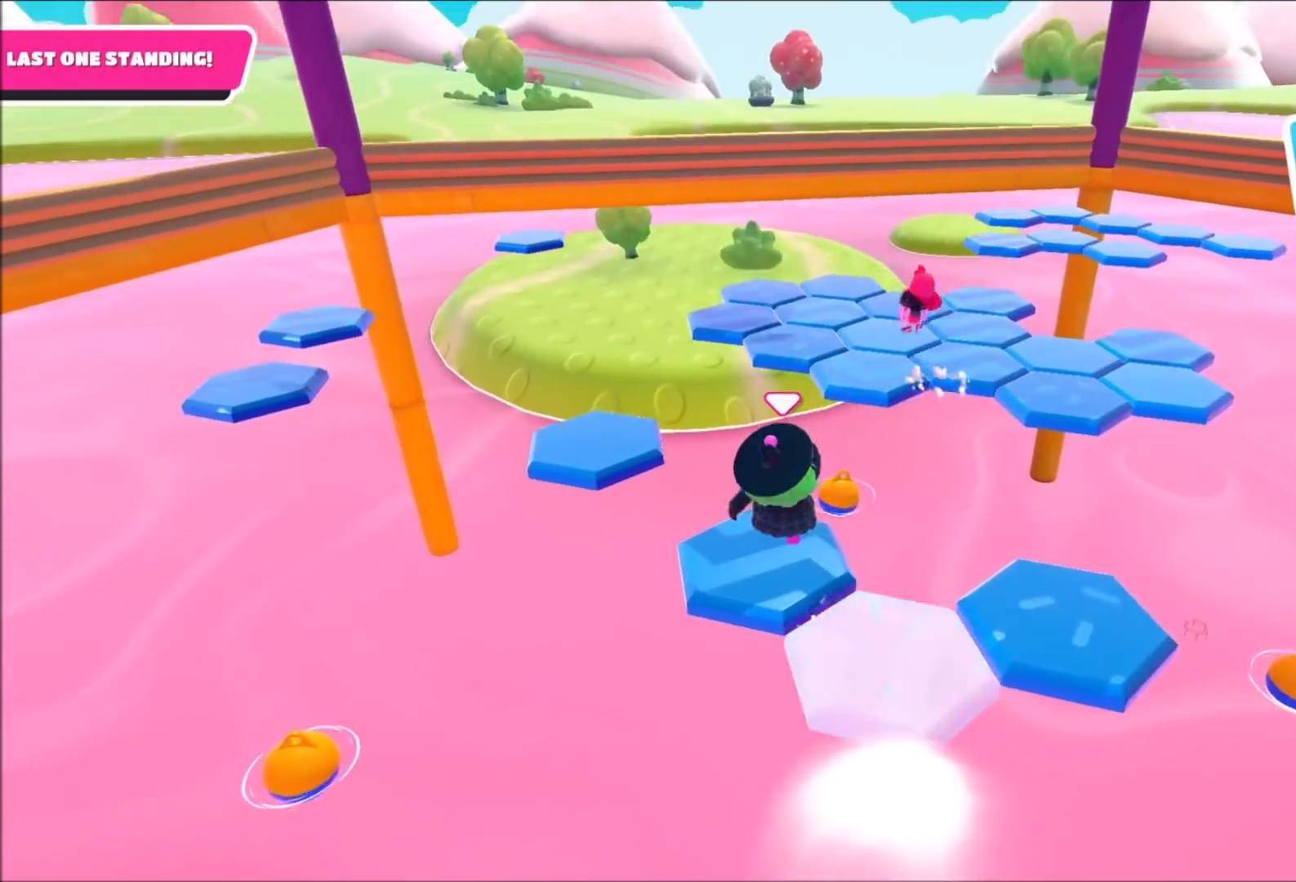
{"buttons": [], "left_stick": "up-right", "right_stick": "center", "events": [[67, "left_stick", "center"], [200, "left_stick", "right"], [300, "left_stick", "up-right"], [400, "right_stick", "center"]]}
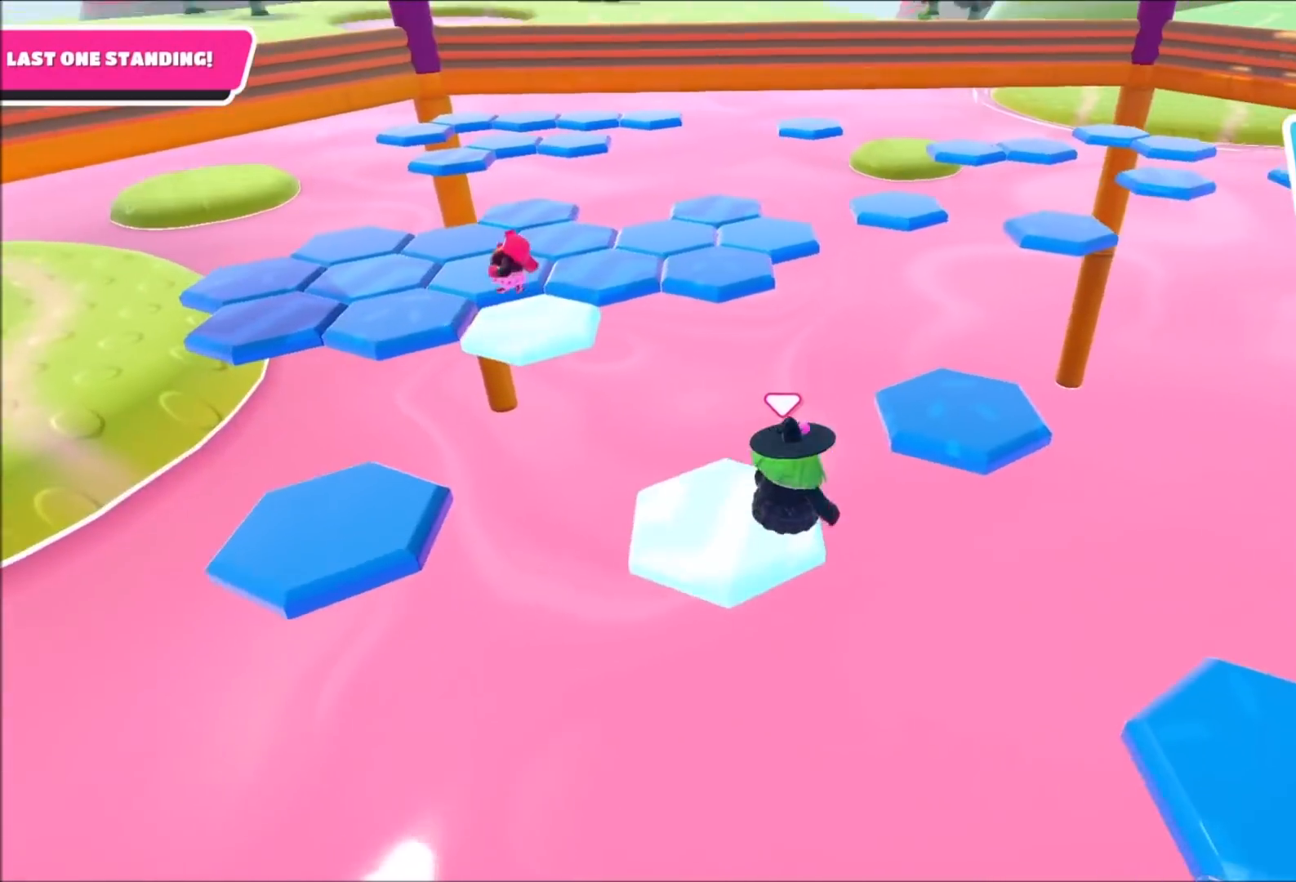
{"buttons": [], "left_stick": "up", "right_stick": "center", "events": [[134, "CROSS", "down"], [201, "CROSS", "up"], [367, "right_stick", "left"], [434, "left_stick", "up"], [501, "right_stick", "center"]]}
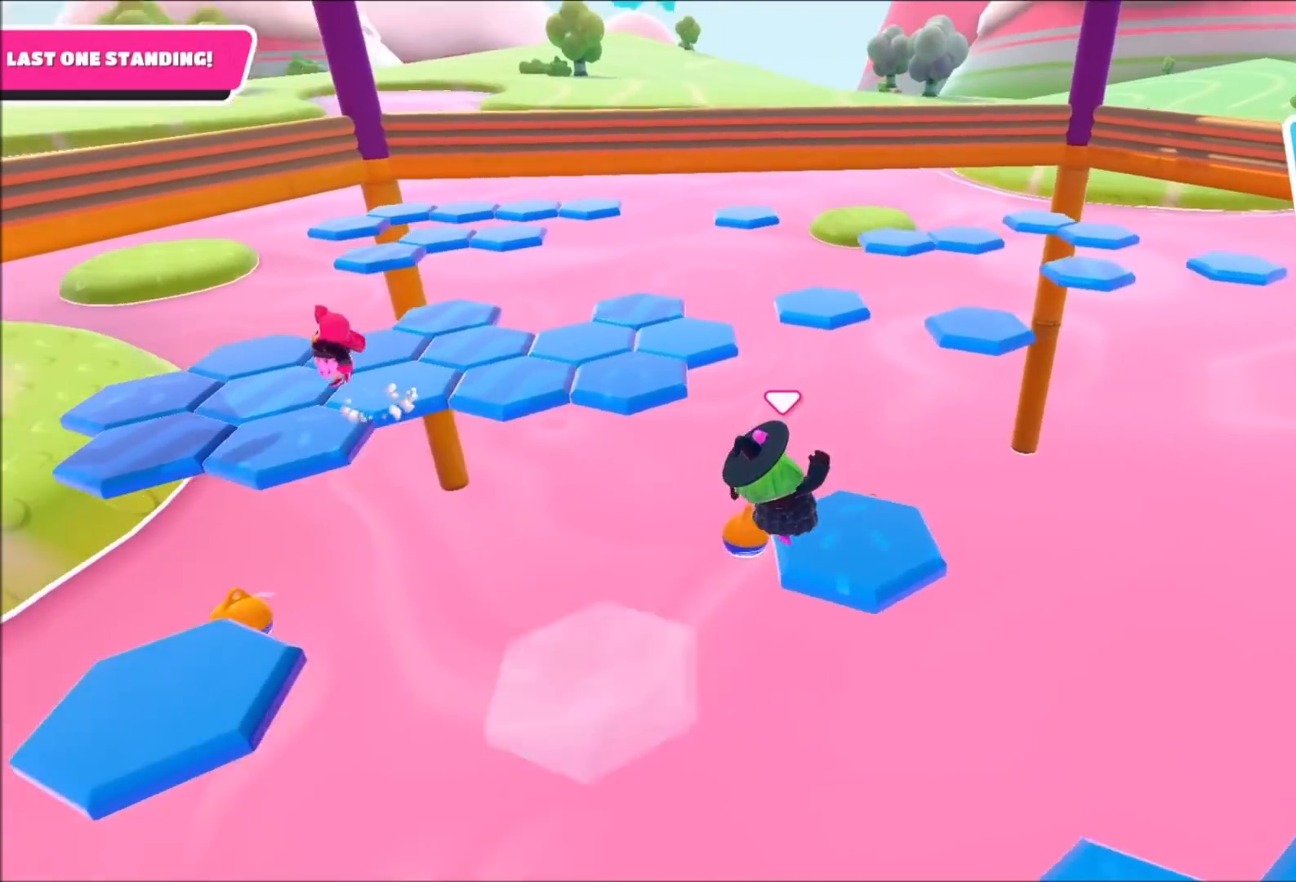
{"buttons": [], "left_stick": "up", "right_stick": "center", "events": [[133, "right_stick", "left"], [233, "right_stick", "center"]]}
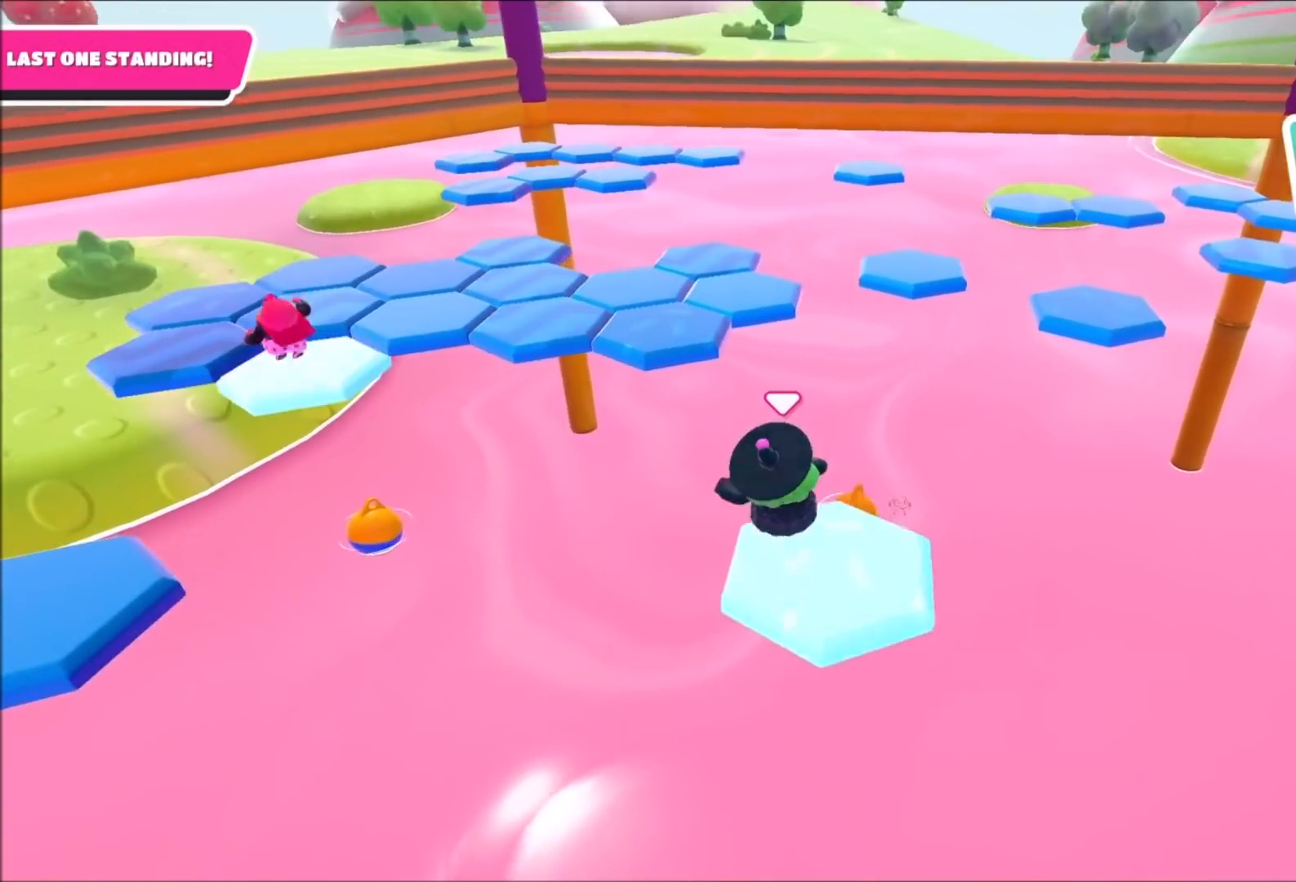
{"buttons": ["CROSS", "SQUARE"], "left_stick": "up", "right_stick": "center", "events": [[67, "CROSS", "down"], [501, "SQUARE", "down"]]}
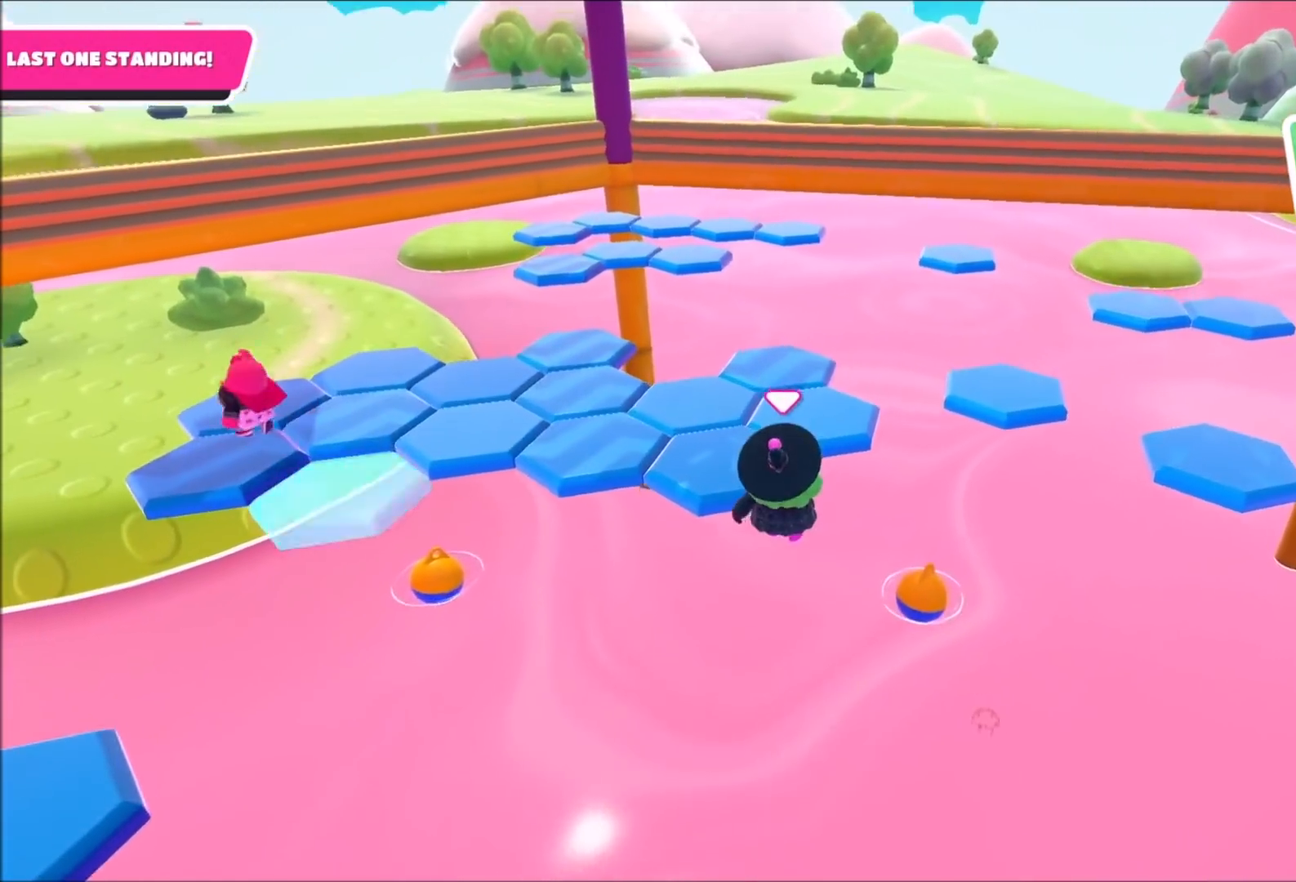
{"buttons": [], "left_stick": "center", "right_stick": "center", "events": [[100, "left_stick", "up-left"], [133, "SQUARE", "up"], [167, "CROSS", "up"], [367, "left_stick", "center"], [367, "right_stick", "down-right"], [434, "right_stick", "center"]]}
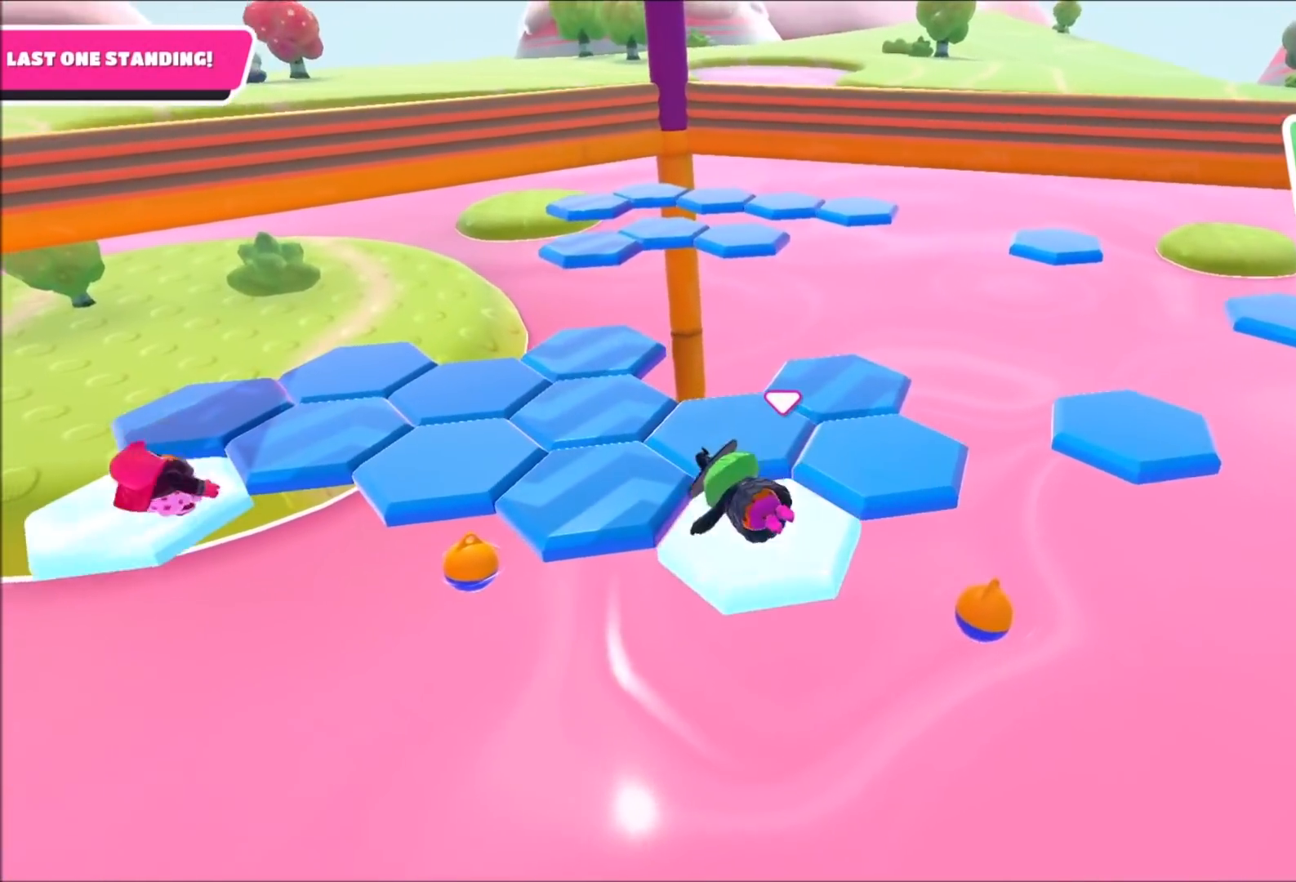
{"buttons": ["CROSS"], "left_stick": "up-left", "right_stick": "center", "events": [[167, "left_stick", "up"], [234, "left_stick", "up-left"], [434, "CROSS", "down"]]}
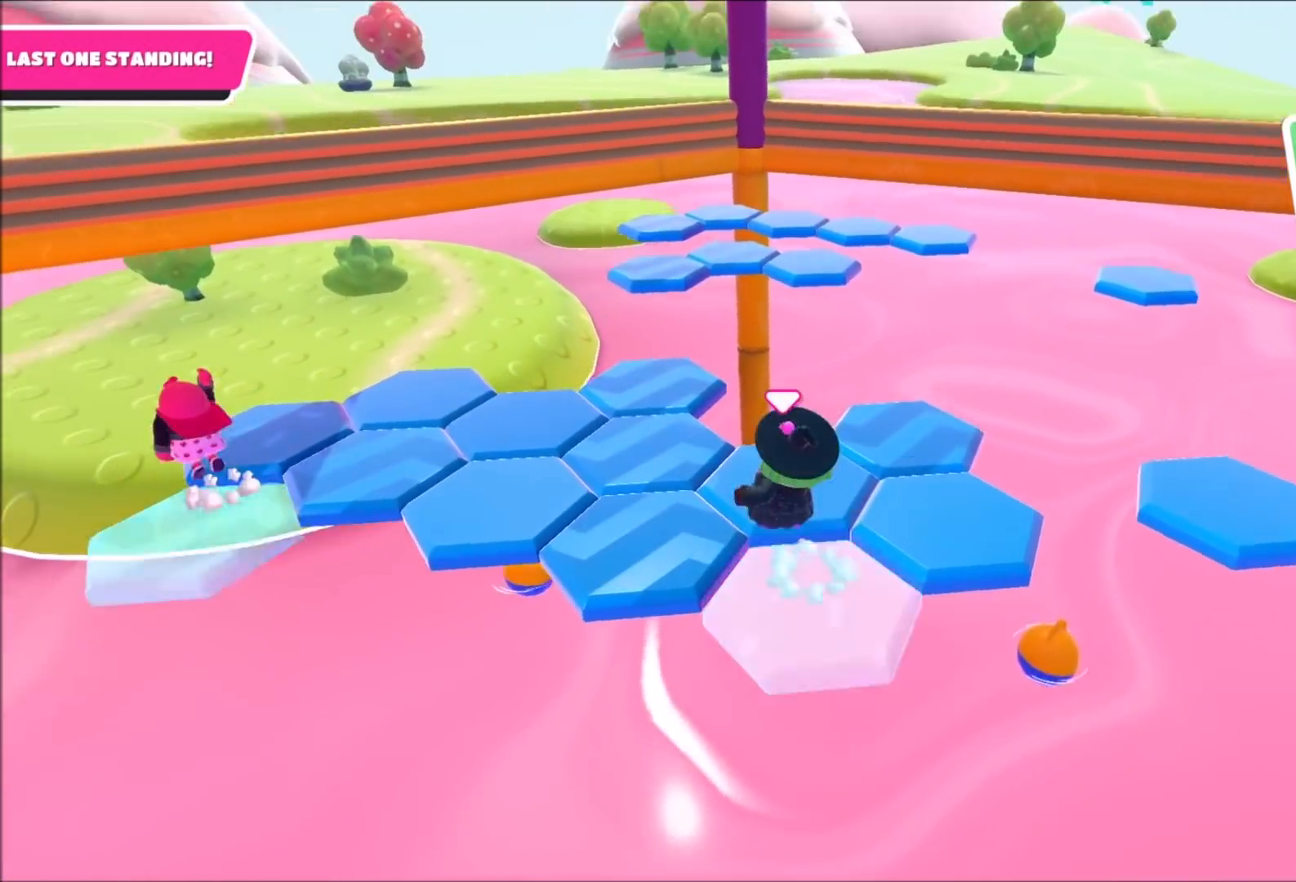
{"buttons": [], "left_stick": "up-left", "right_stick": "right", "events": [[33, "CROSS", "up"], [334, "left_stick", "left"], [434, "left_stick", "up-left"], [467, "right_stick", "right"]]}
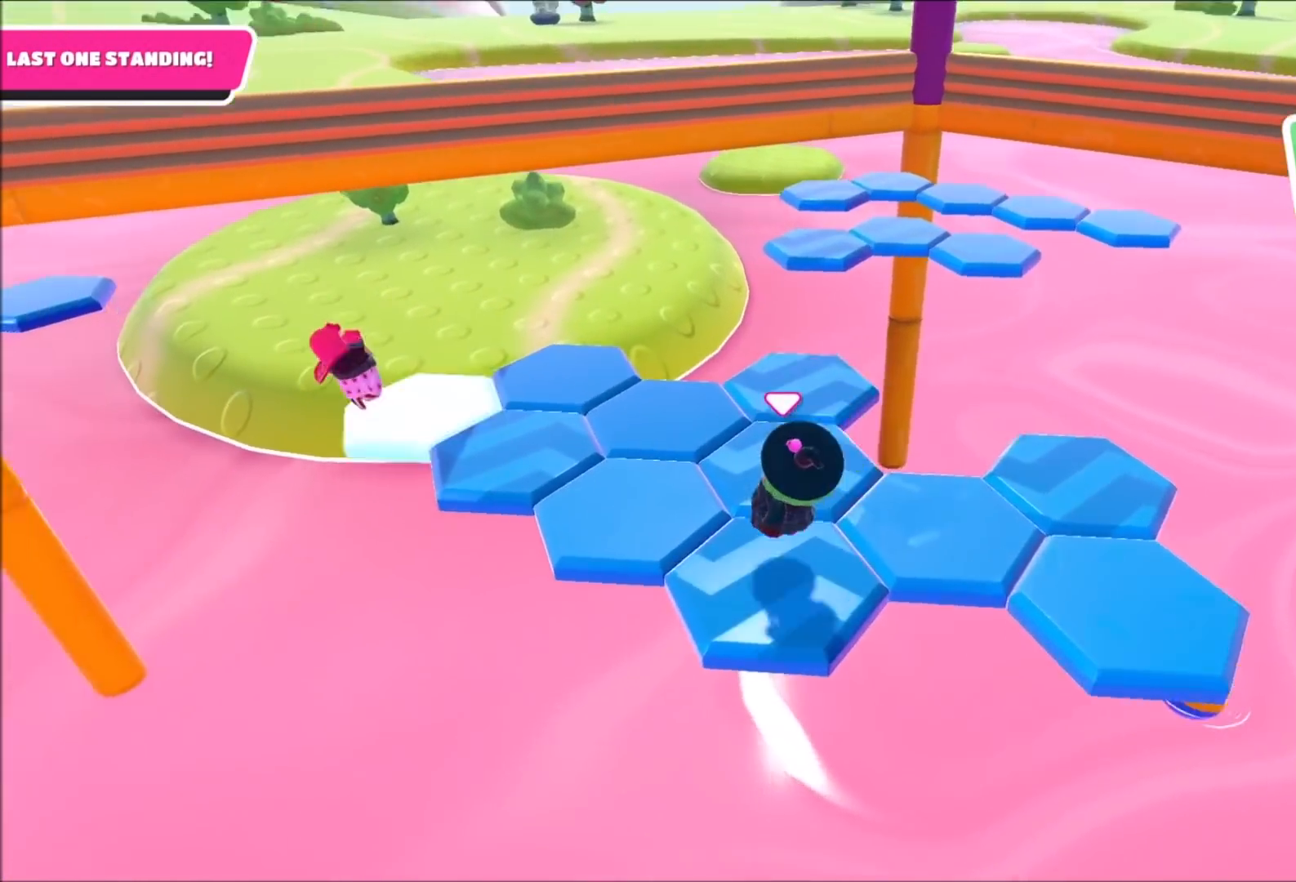
{"buttons": [], "left_stick": "up", "right_stick": "right", "events": [[167, "right_stick", "center"], [334, "right_stick", "right"], [401, "left_stick", "up"]]}
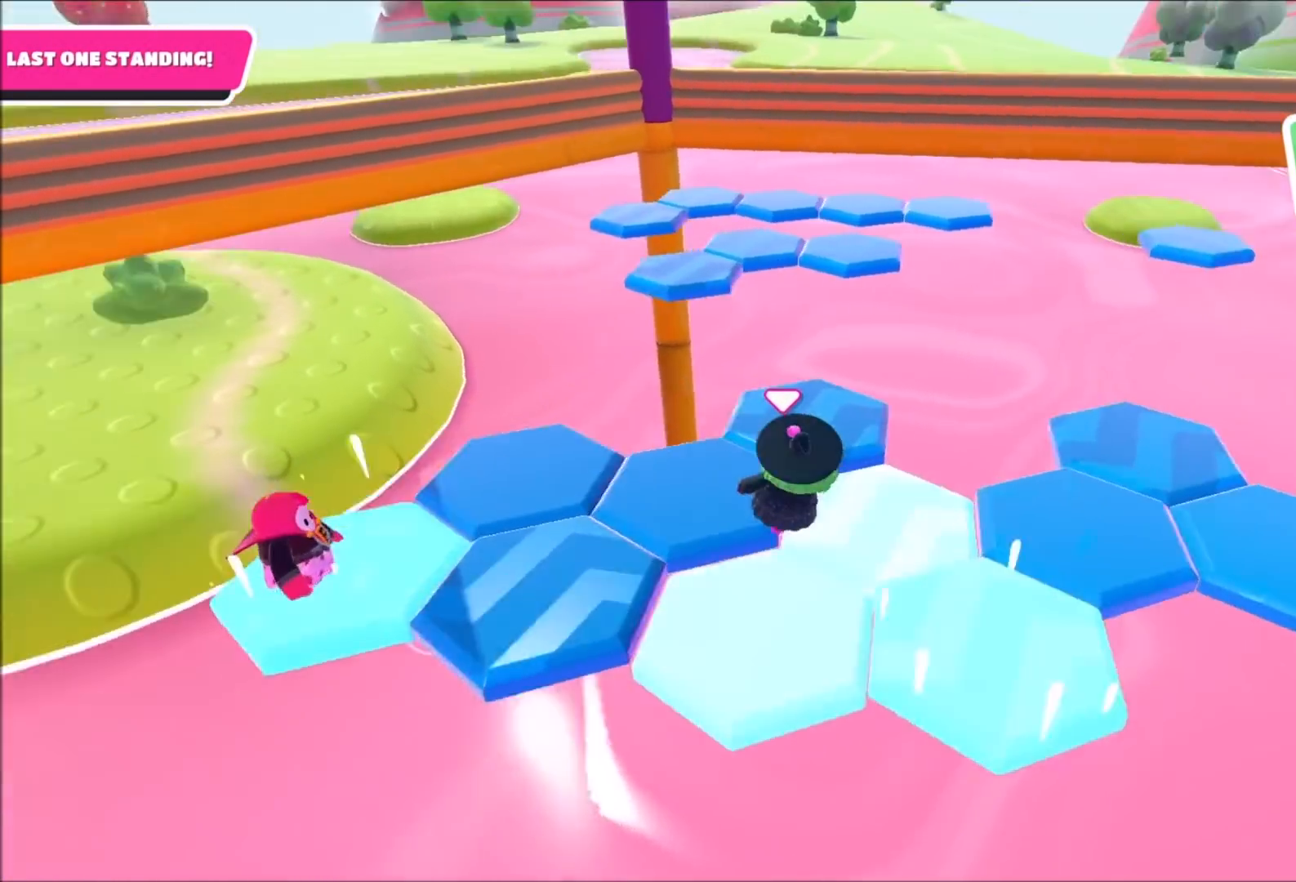
{"buttons": [], "left_stick": "up-right", "right_stick": "center", "events": [[334, "left_stick", "up-right"], [434, "right_stick", "center"]]}
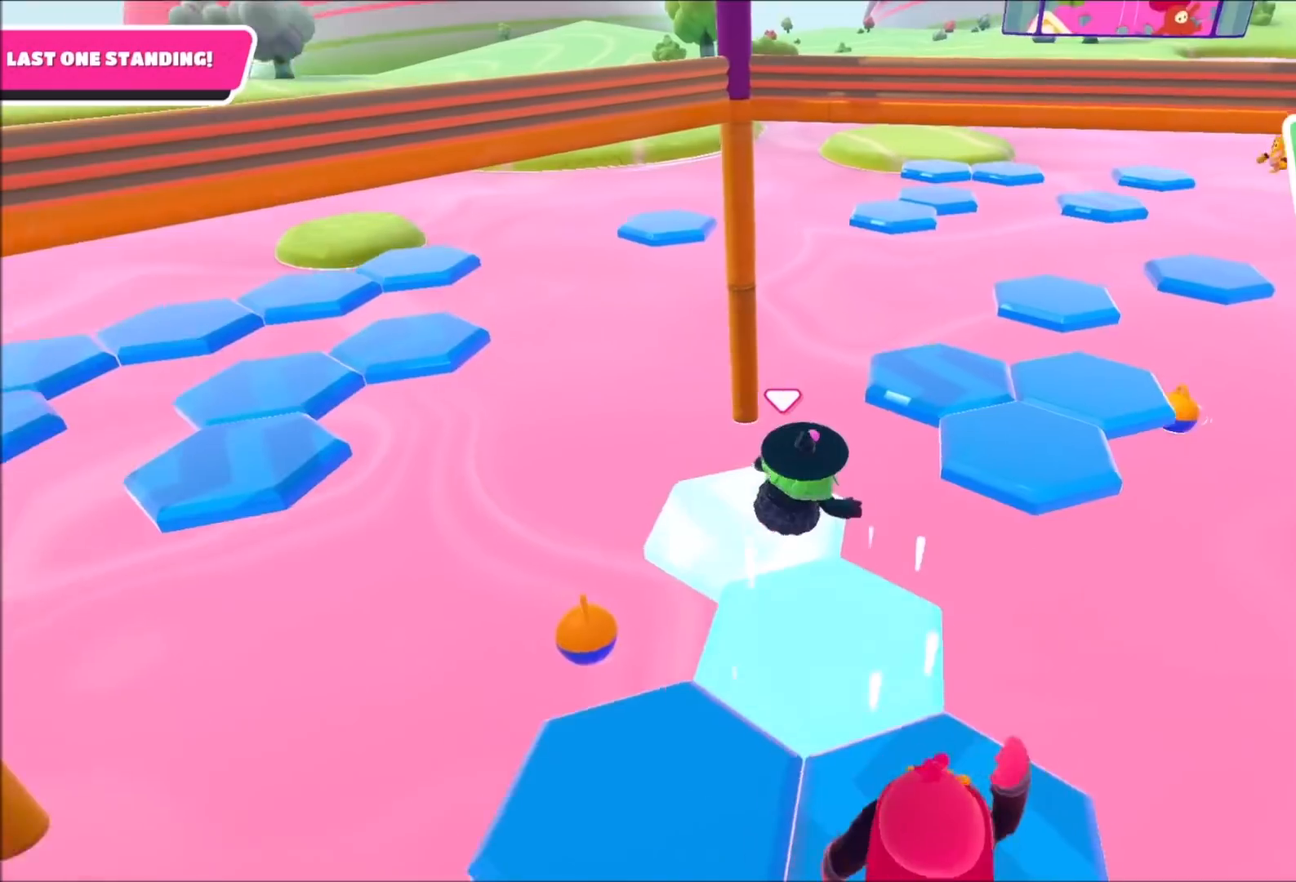
{"buttons": [], "left_stick": "right", "right_stick": "center", "events": [[201, "CROSS", "down"], [334, "CROSS", "up"], [367, "left_stick", "right"]]}
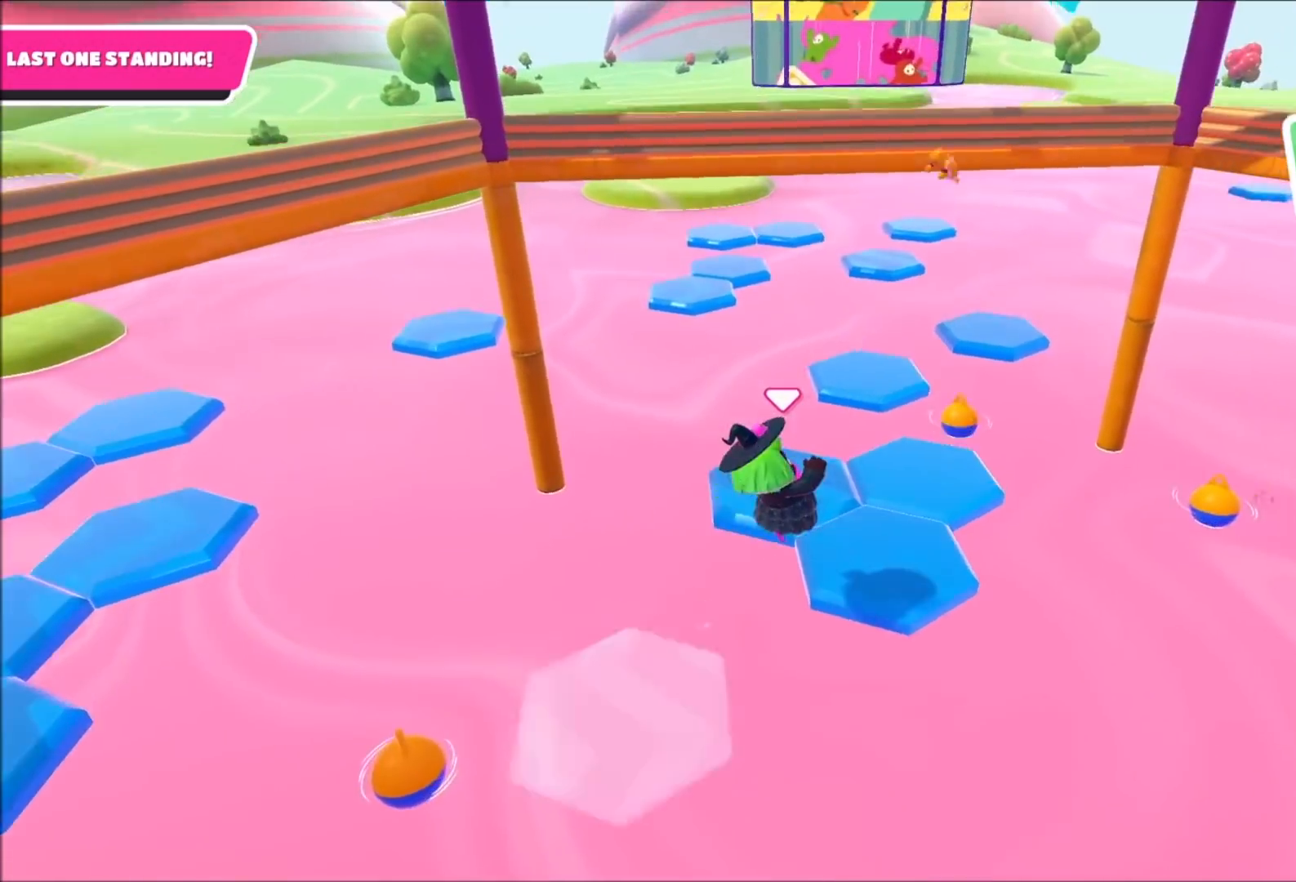
{"buttons": [], "left_stick": "center", "right_stick": "center", "events": [[33, "right_stick", "left"], [167, "left_stick", "center"], [367, "right_stick", "center"]]}
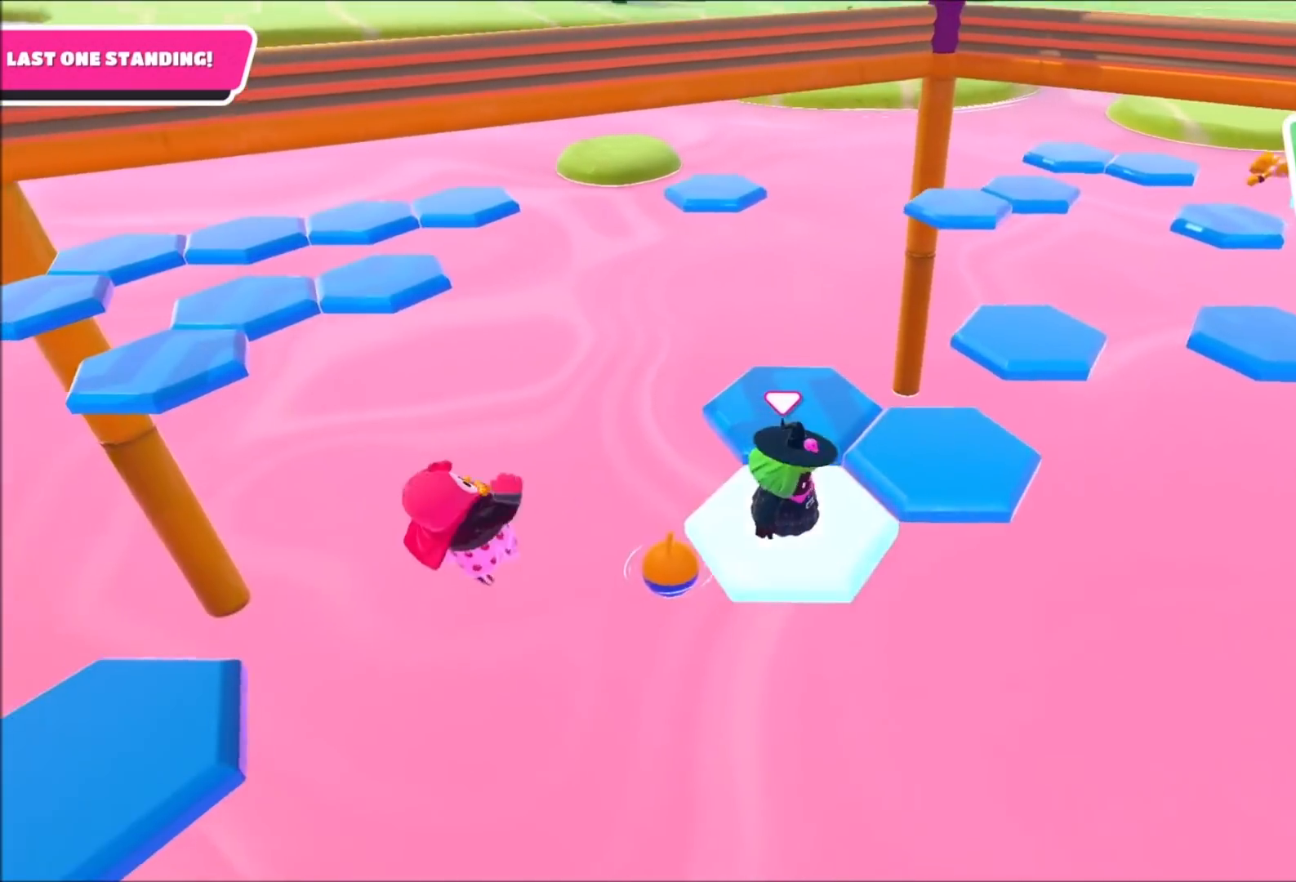
{"buttons": [], "left_stick": "center", "right_stick": "center", "events": [[134, "left_stick", "up"], [201, "left_stick", "up-right"], [267, "CROSS", "down"], [334, "left_stick", "right"], [367, "CROSS", "up"], [501, "left_stick", "center"]]}
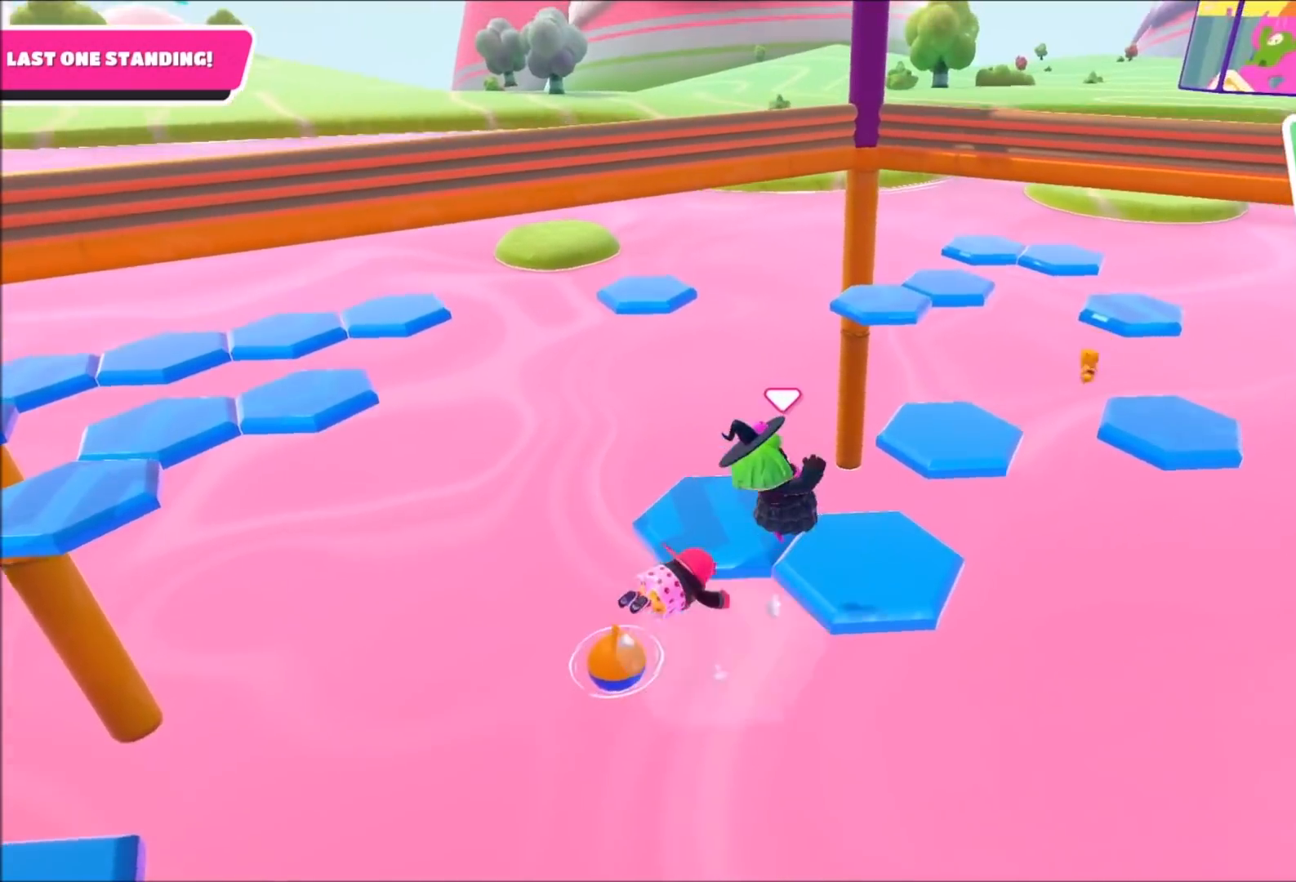
{"buttons": [], "left_stick": "up-right", "right_stick": "center", "events": [[100, "left_stick", "down-left"], [200, "right_stick", "left"], [233, "left_stick", "up-right"], [300, "right_stick", "center"], [400, "left_stick", "center"], [500, "left_stick", "up-right"]]}
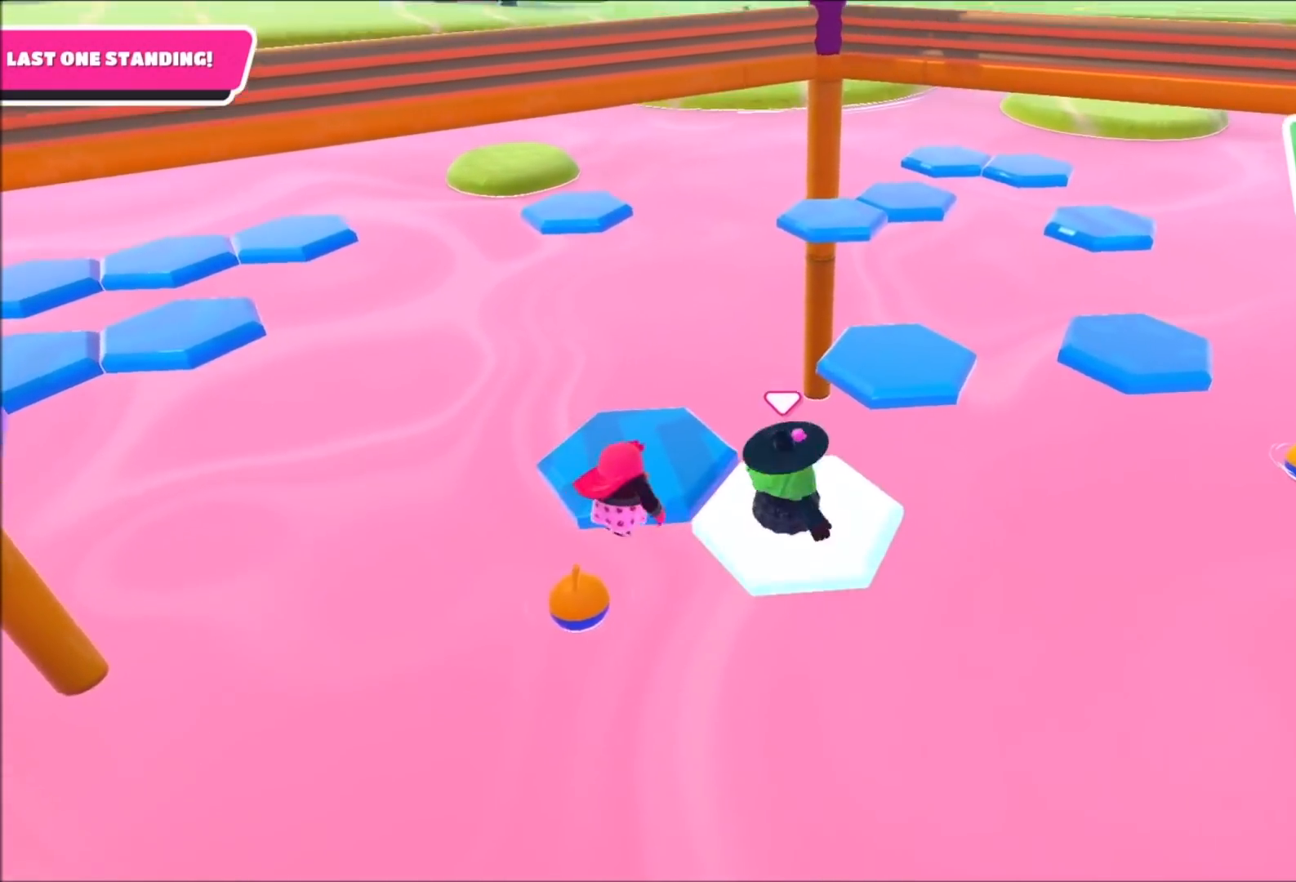
{"buttons": [], "left_stick": "up", "right_stick": "center", "events": [[301, "CROSS", "down"], [334, "left_stick", "up"], [434, "CROSS", "up"]]}
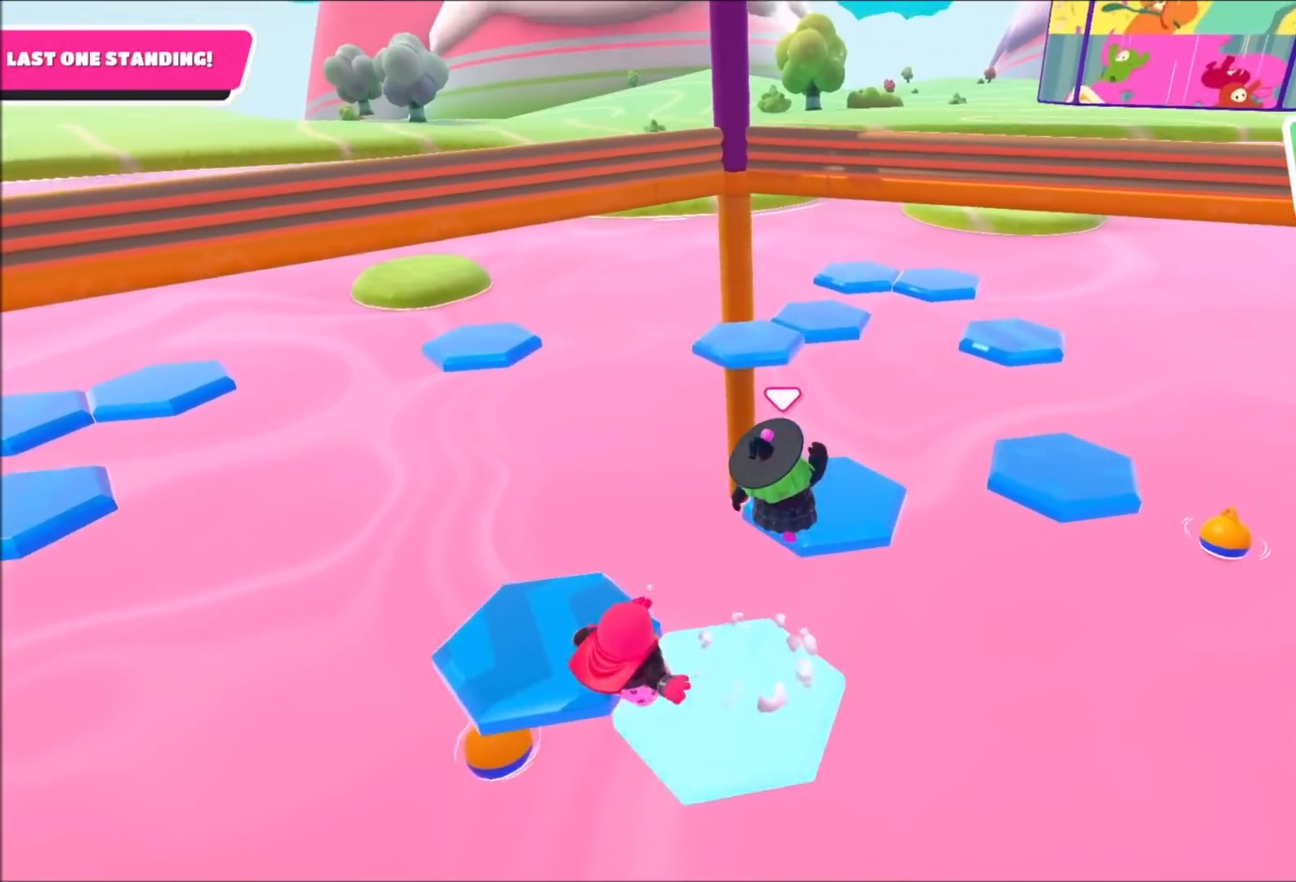
{"buttons": [], "left_stick": "right", "right_stick": "center", "events": [[233, "right_stick", "down-right"], [300, "left_stick", "center"], [367, "right_stick", "center"], [400, "left_stick", "right"]]}
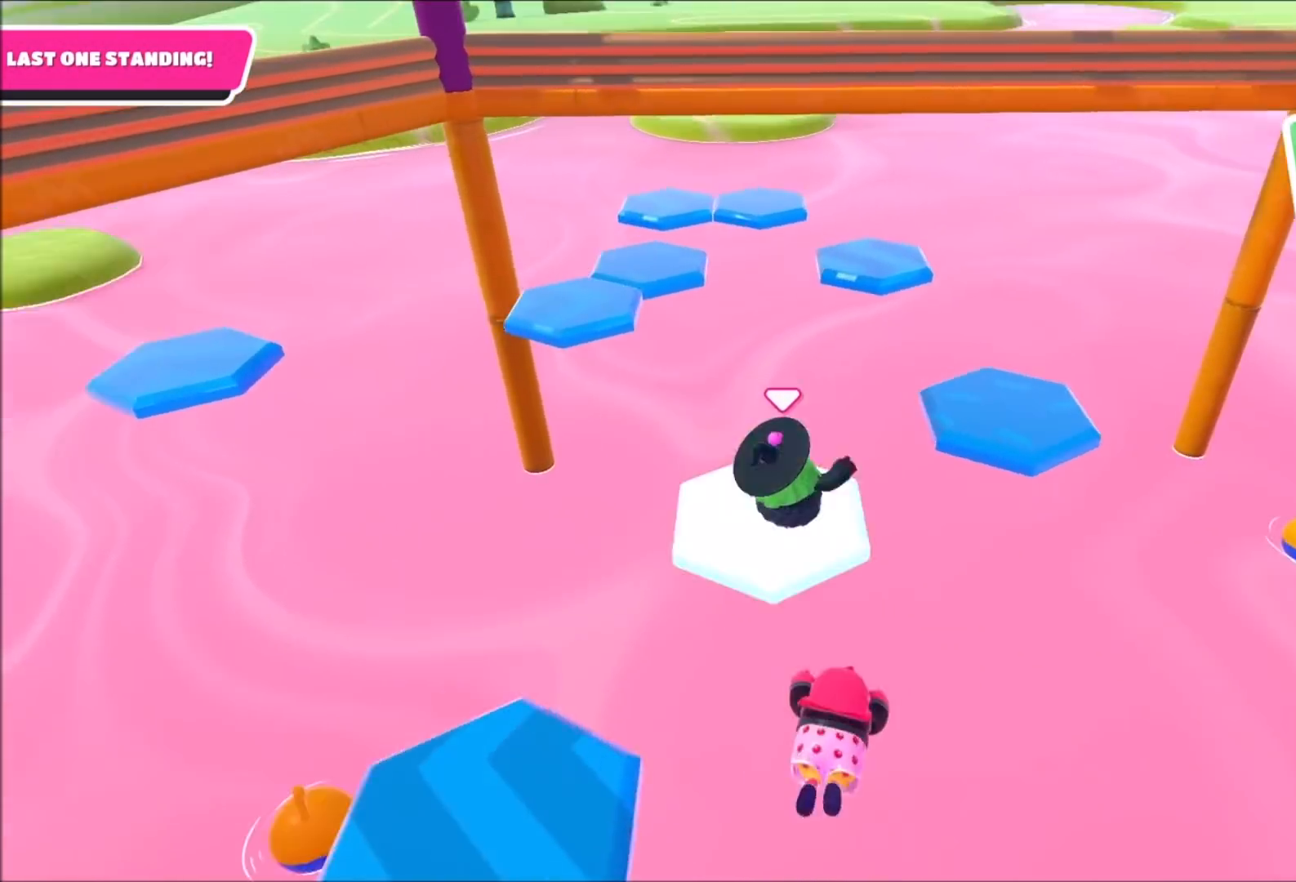
{"buttons": [], "left_stick": "up-right", "right_stick": "left", "events": [[67, "left_stick", "up-right"], [234, "CROSS", "down"], [301, "CROSS", "up"], [468, "right_stick", "left"]]}
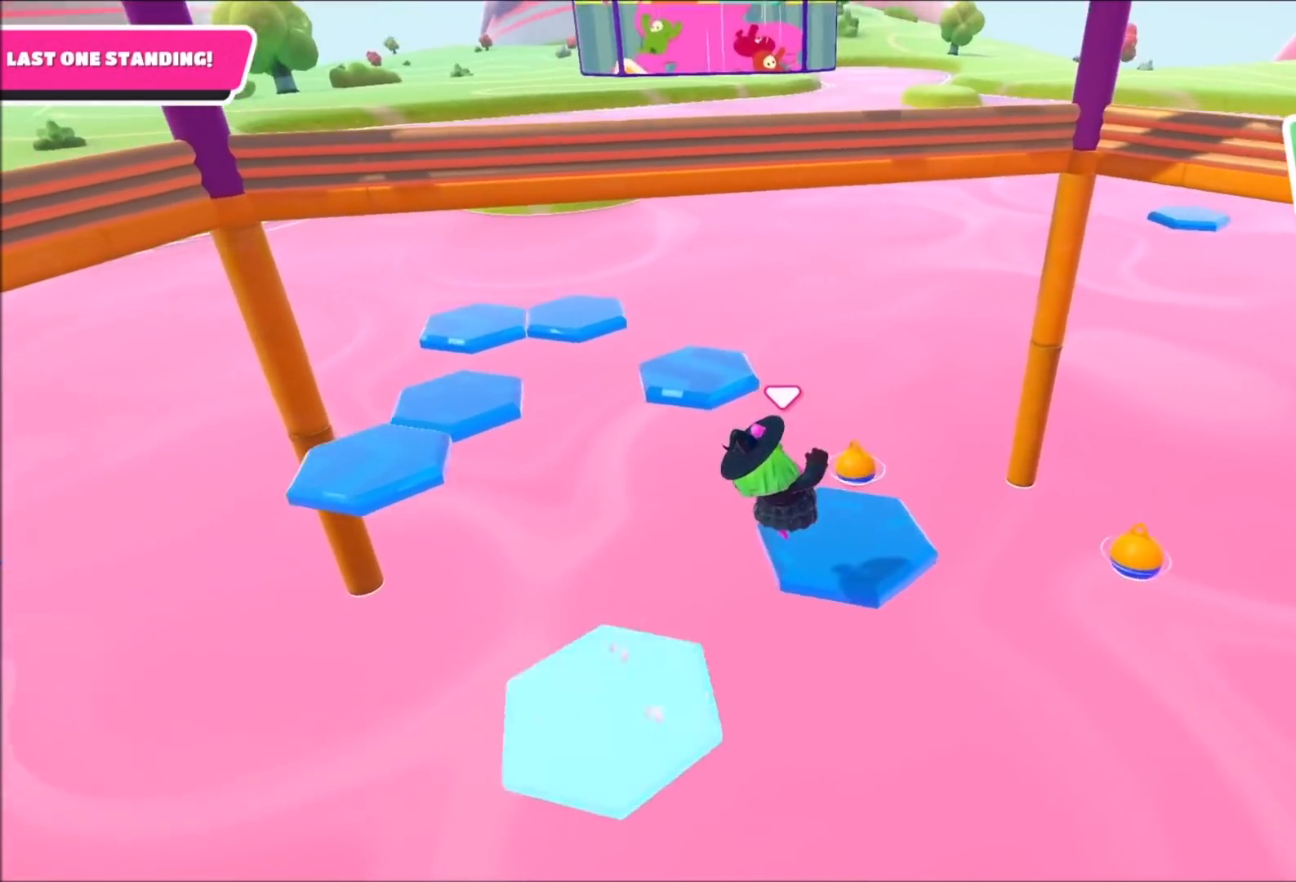
{"buttons": [], "left_stick": "up", "right_stick": "center", "events": [[100, "left_stick", "up-left"], [200, "left_stick", "up"], [200, "right_stick", "center"], [334, "left_stick", "up-left"], [500, "left_stick", "up"]]}
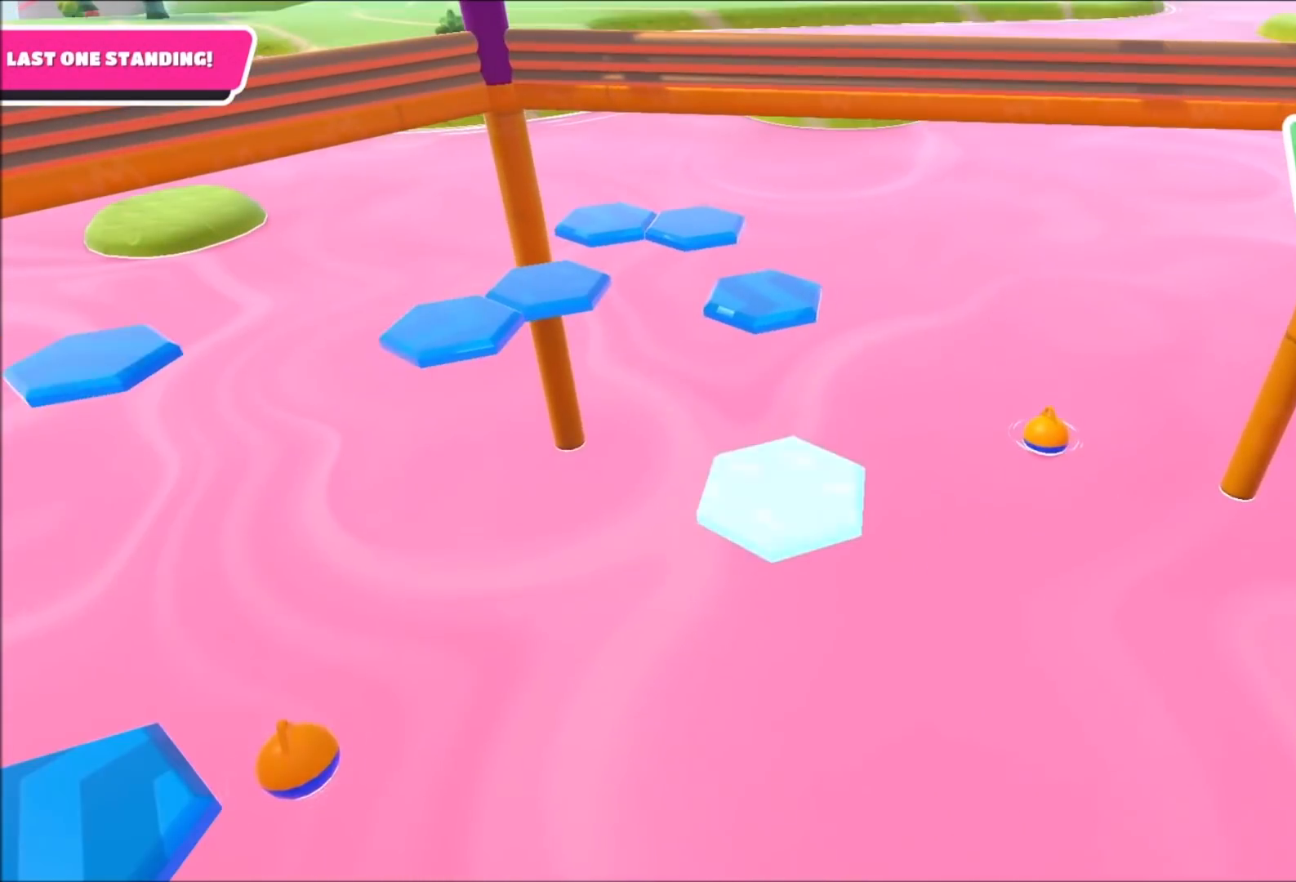
{"buttons": [], "left_stick": "center", "right_stick": "center", "events": [[267, "left_stick", "center"]]}